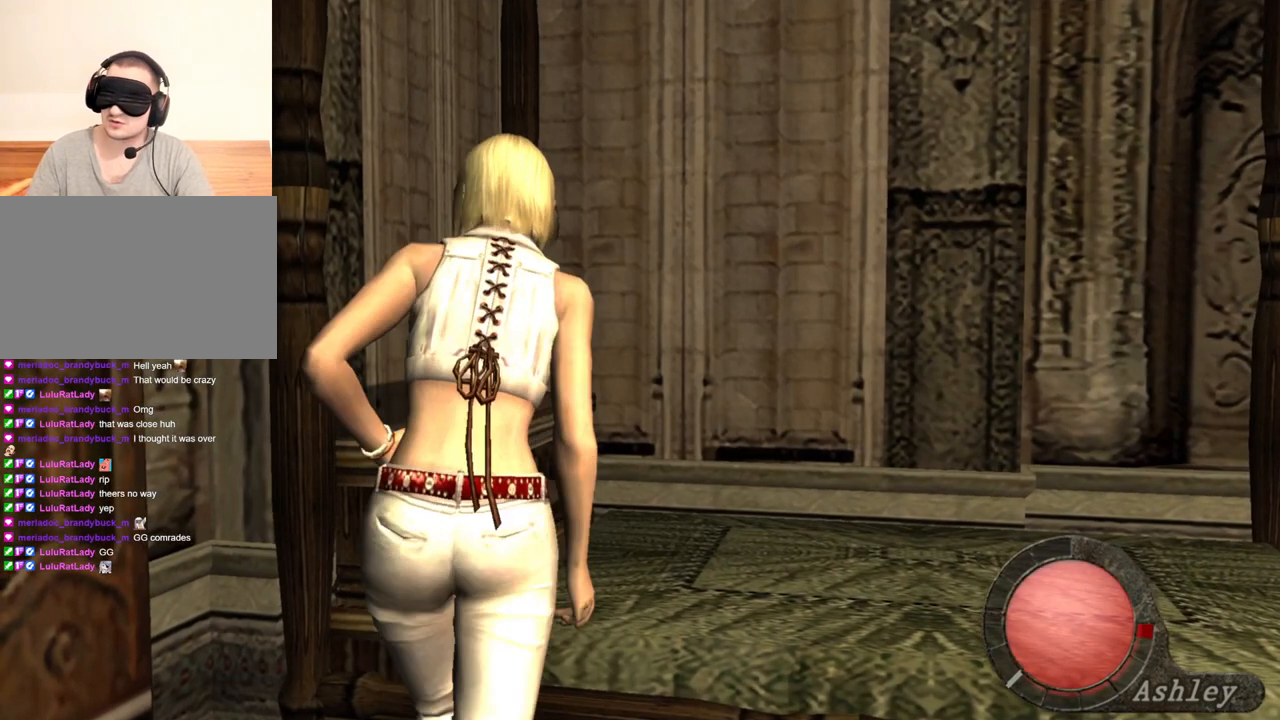
Gameplay with keyboard and mouse; each line is a JSON object with the keys and mouse buttons held at the frame after it. "events" lists presses ("down") and releases ("up") of "1", "2", "3", "4", "5", "a", "alt", "b", "c", "ctrl", "d", "e", "f", "g", "q", "r", "s", "shift", "space", "t", "tab", "tilde", "v", "w", "x", "z", "mouse_left", "mouse_wheel", "mouse_right", "mouse_mb4" and "mouse_mb5" between this image and that frame as [ms after this image, input, new state], when the widget could be followed in between. "mouse_left", "mouse_wheel", "mouse_right", "mouse_mb4", "mouse_mb5" = the "left", "wheel", "right", "mb4", "mb5" buttons of the "mouse" list. No other keys are recorded. "wheel" means that the mouse wheel is clicked or scrolled. Mouse movement is not recorded.
{"keys": [], "mouse": [], "events": [[33, "e", "up"], [67, "e", "down"], [200, "e", "up"], [267, "shift", "up"], [333, "w", "up"]]}
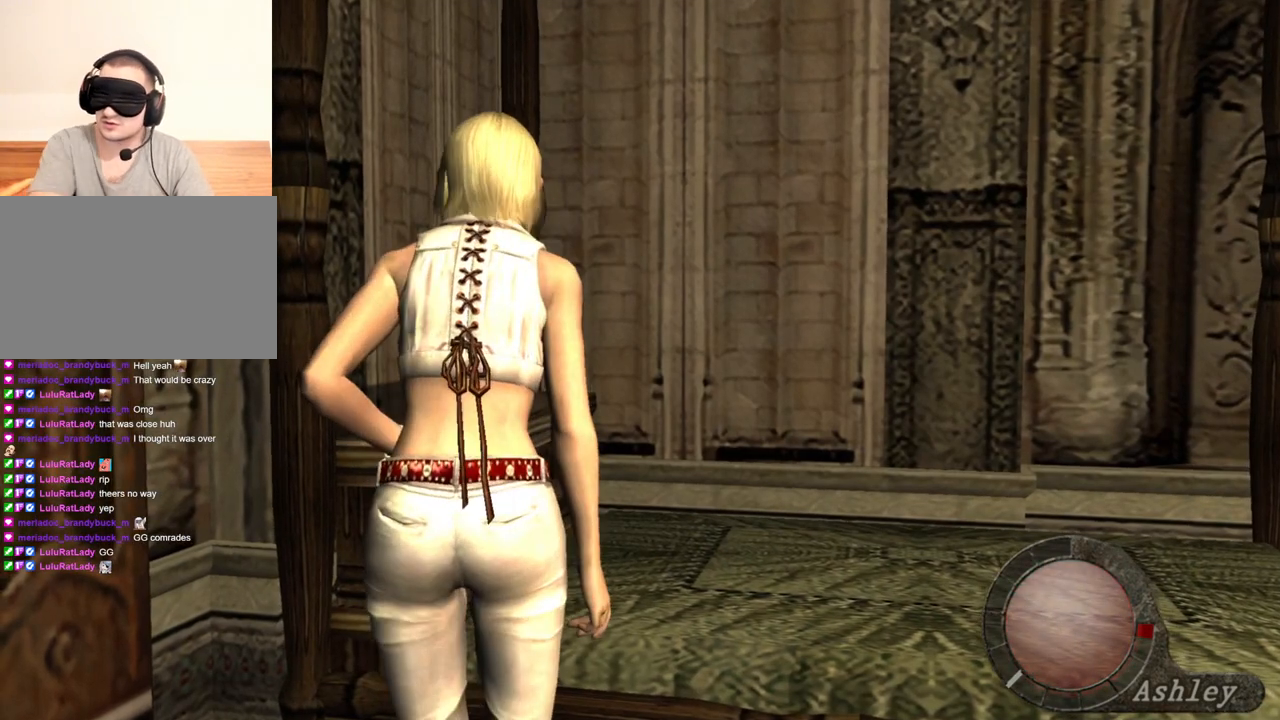
{"keys": [], "mouse": [], "events": []}
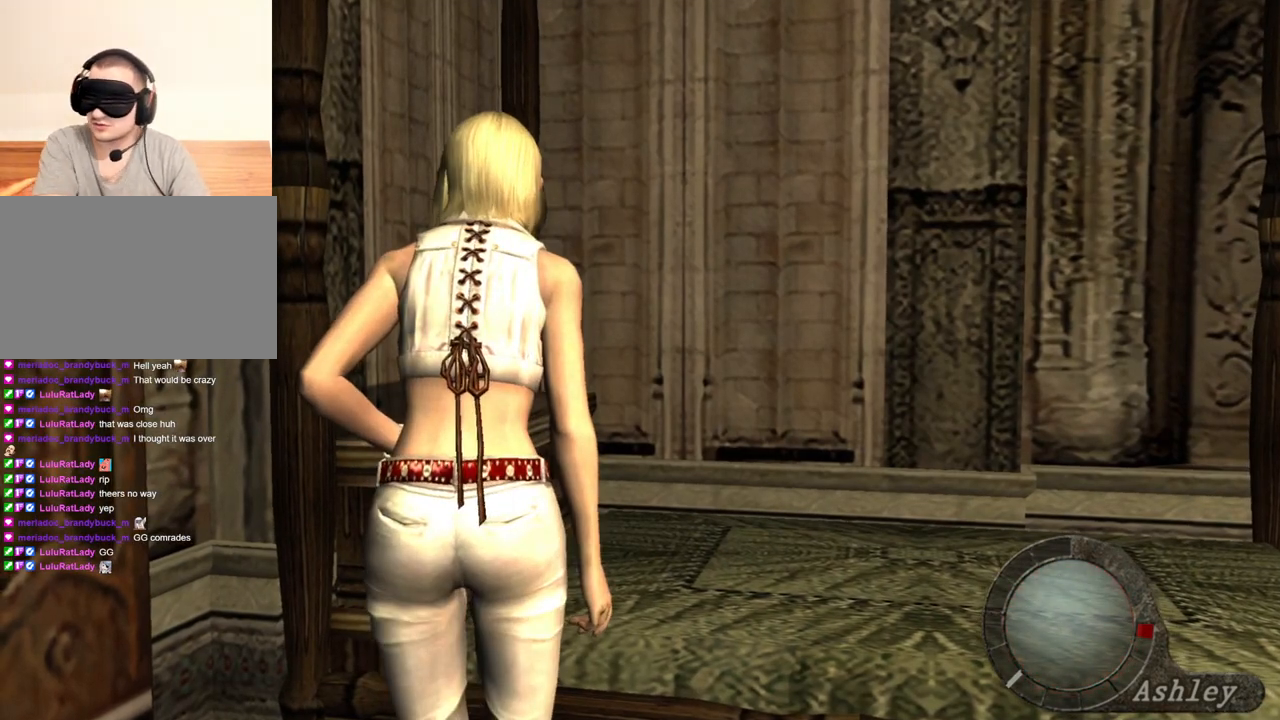
{"keys": [], "mouse": [], "events": []}
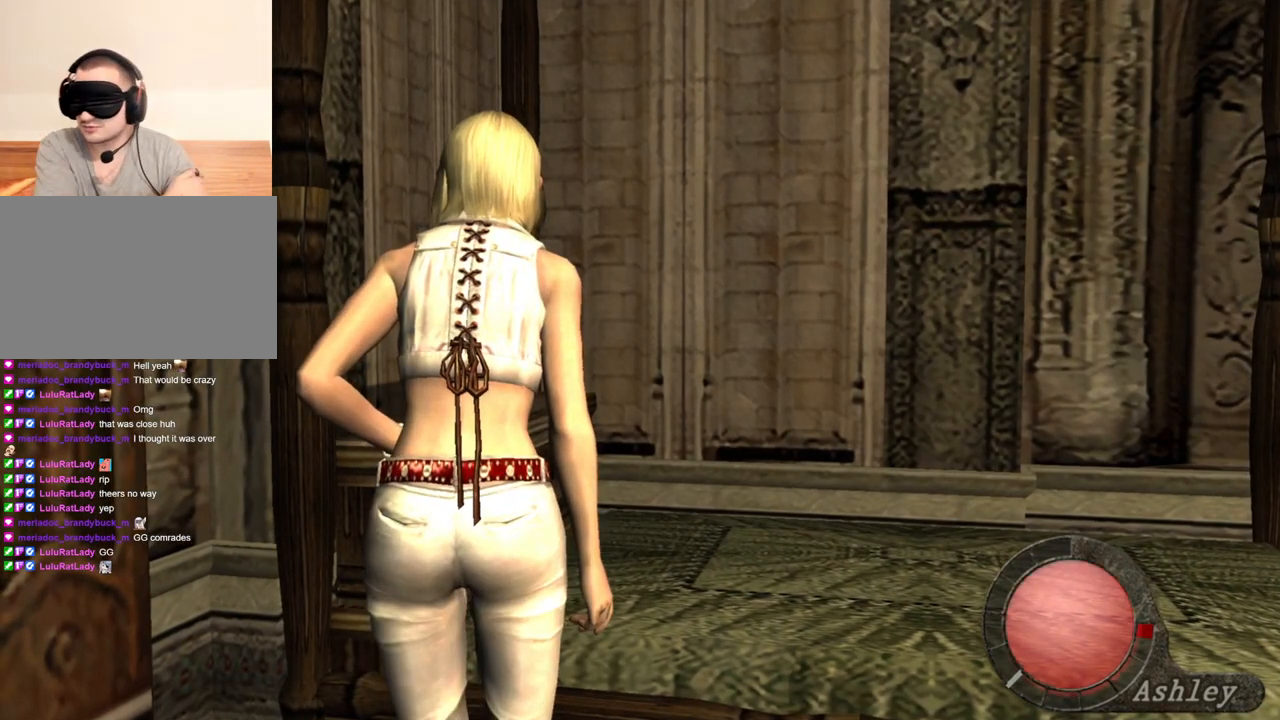
{"keys": [], "mouse": [], "events": []}
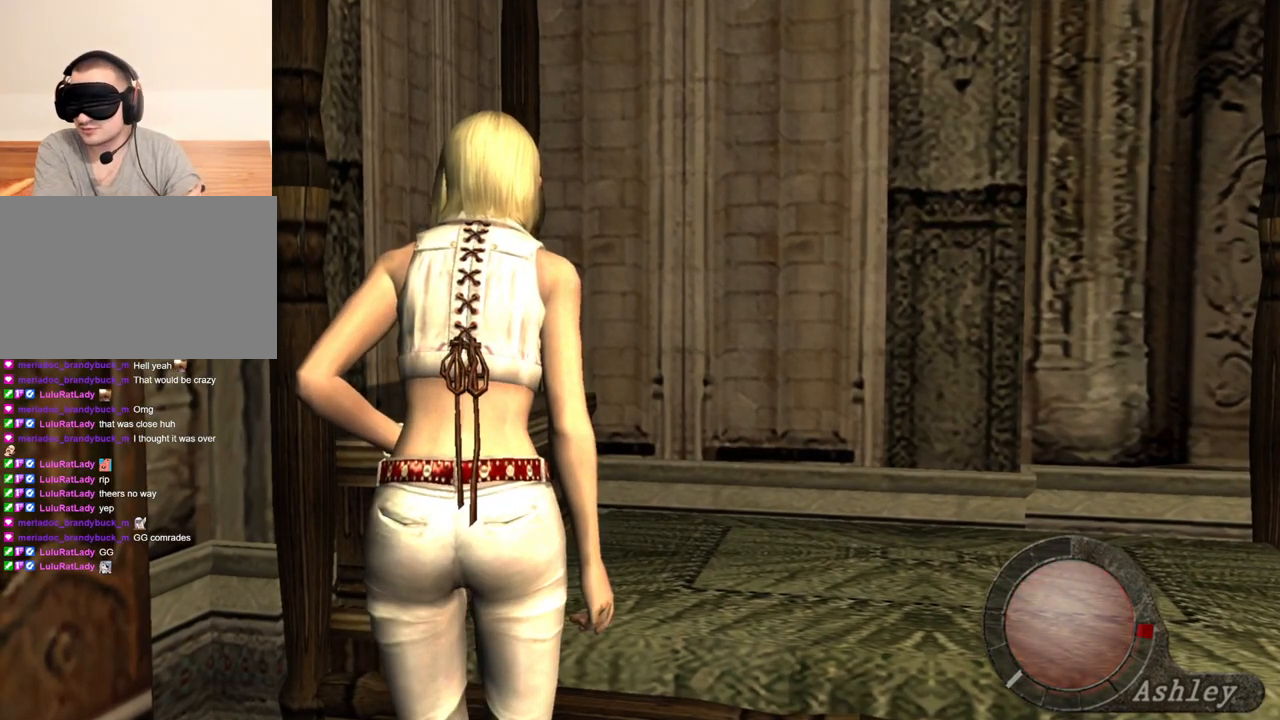
{"keys": ["a"], "mouse": [], "events": [[300, "a", "down"]]}
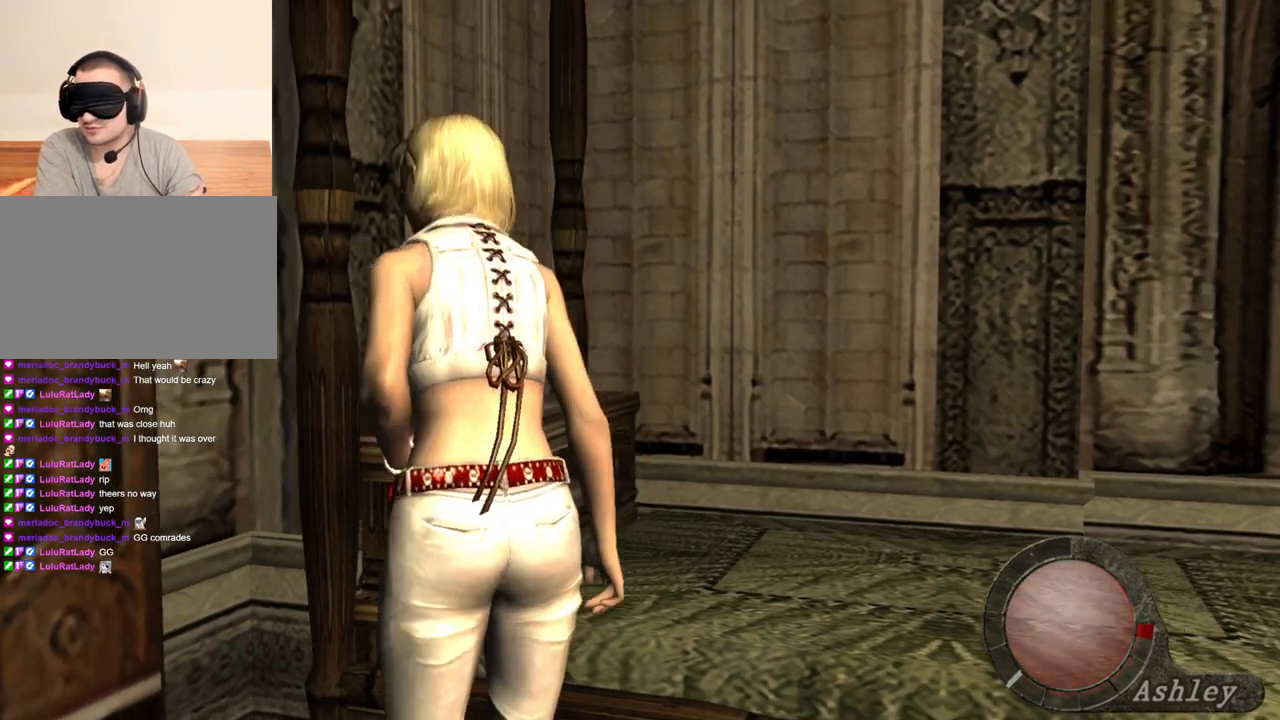
{"keys": ["a", "e"], "mouse": [], "events": [[200, "e", "down"], [300, "e", "up"], [333, "e", "down"]]}
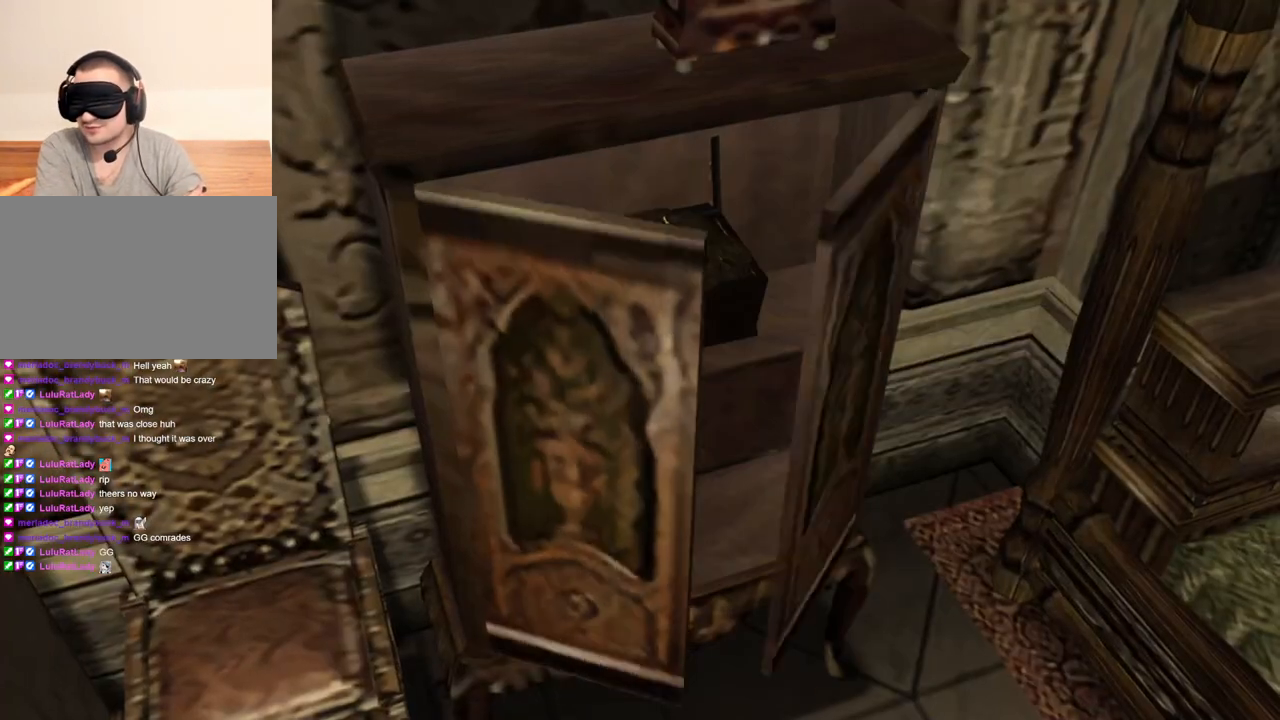
{"keys": [], "mouse": [], "events": [[67, "a", "up"], [67, "e", "up"], [100, "e", "down"], [233, "e", "up"], [267, "e", "down"], [367, "e", "up"]]}
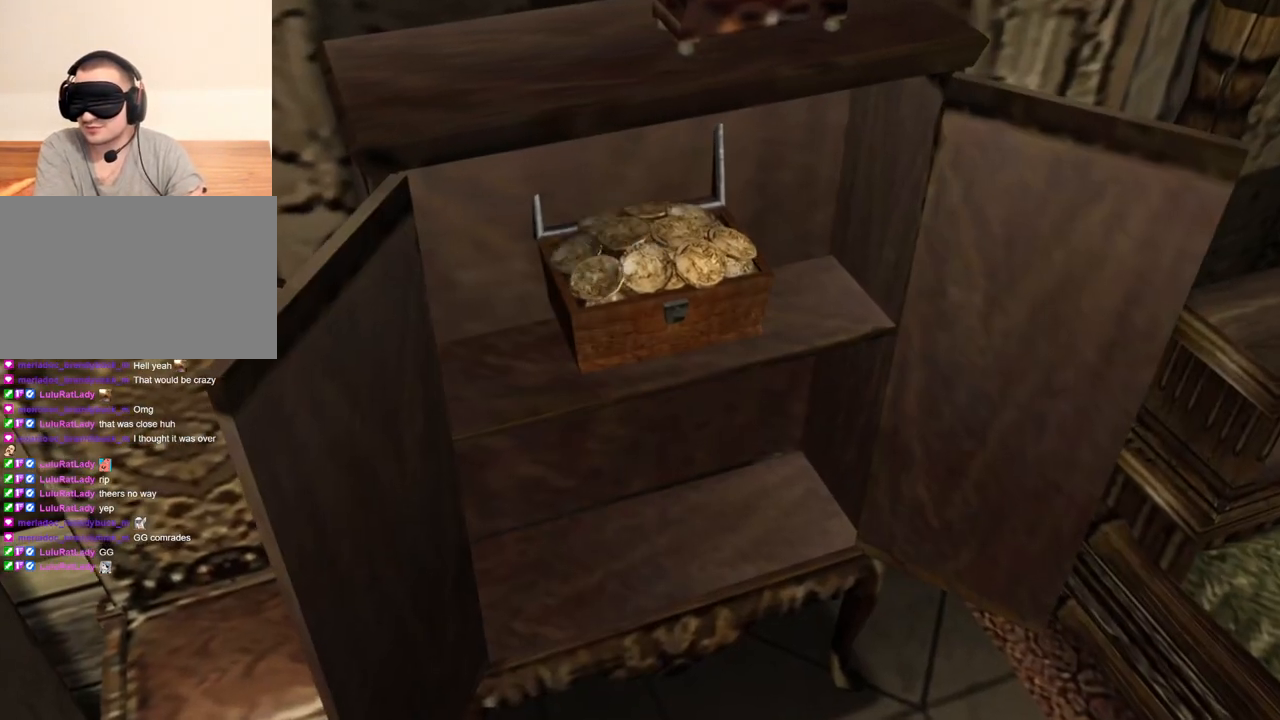
{"keys": ["e", "w"], "mouse": [], "events": [[400, "w", "down"], [467, "e", "down"]]}
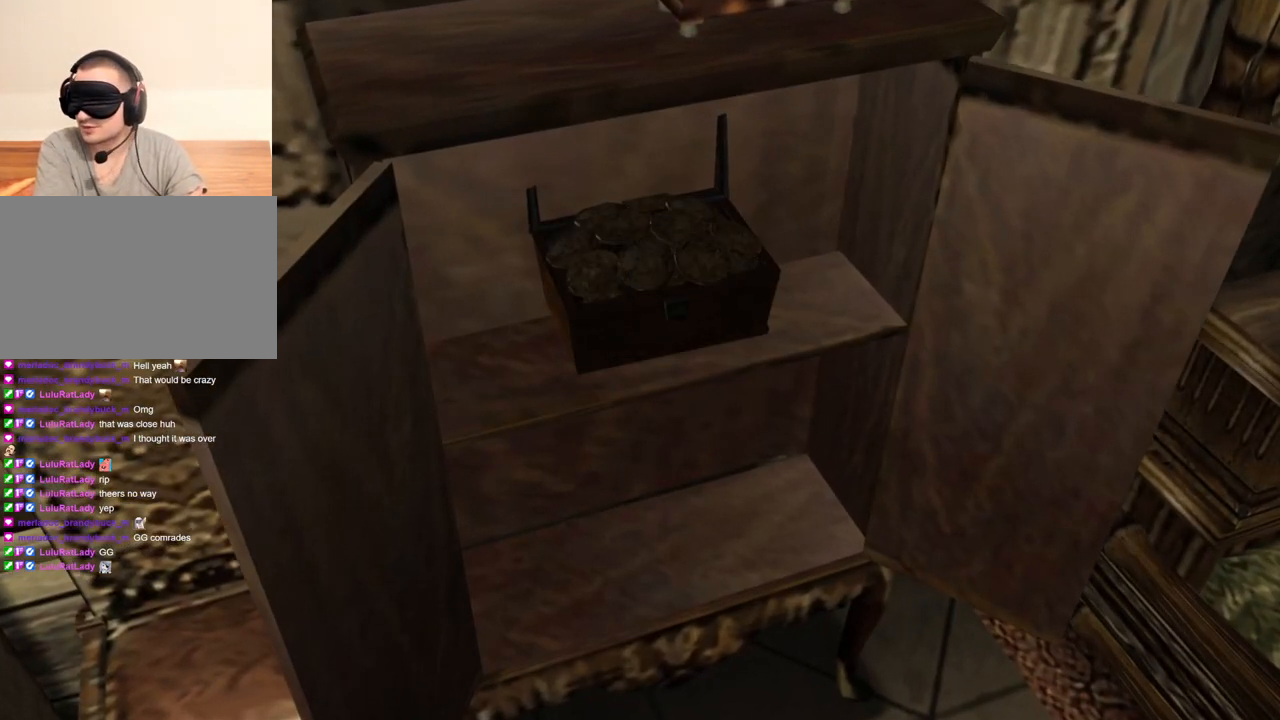
{"keys": [], "mouse": [], "events": [[67, "e", "up"], [100, "e", "down"], [167, "w", "up"], [333, "e", "up"], [433, "e", "down"], [467, "e", "up"]]}
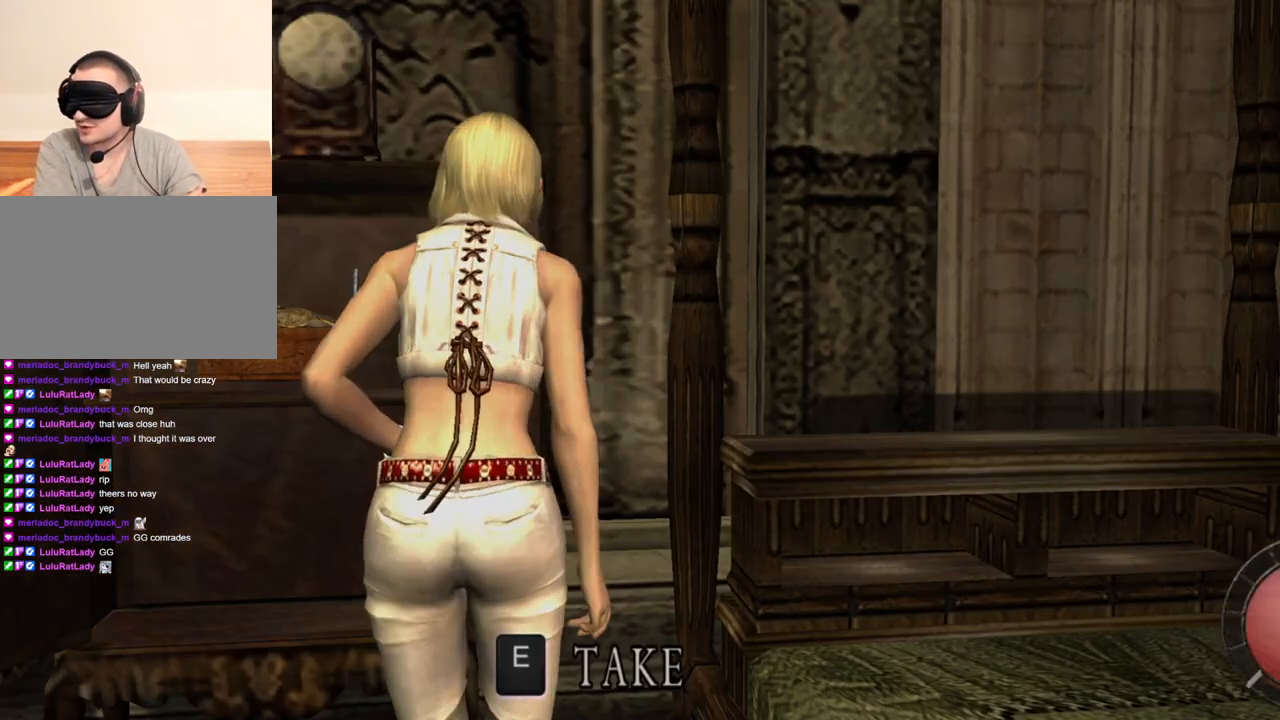
{"keys": ["e"], "mouse": [], "events": [[33, "e", "down"], [133, "e", "up"], [167, "e", "down"], [267, "e", "up"], [300, "e", "down"], [400, "e", "up"], [467, "e", "down"]]}
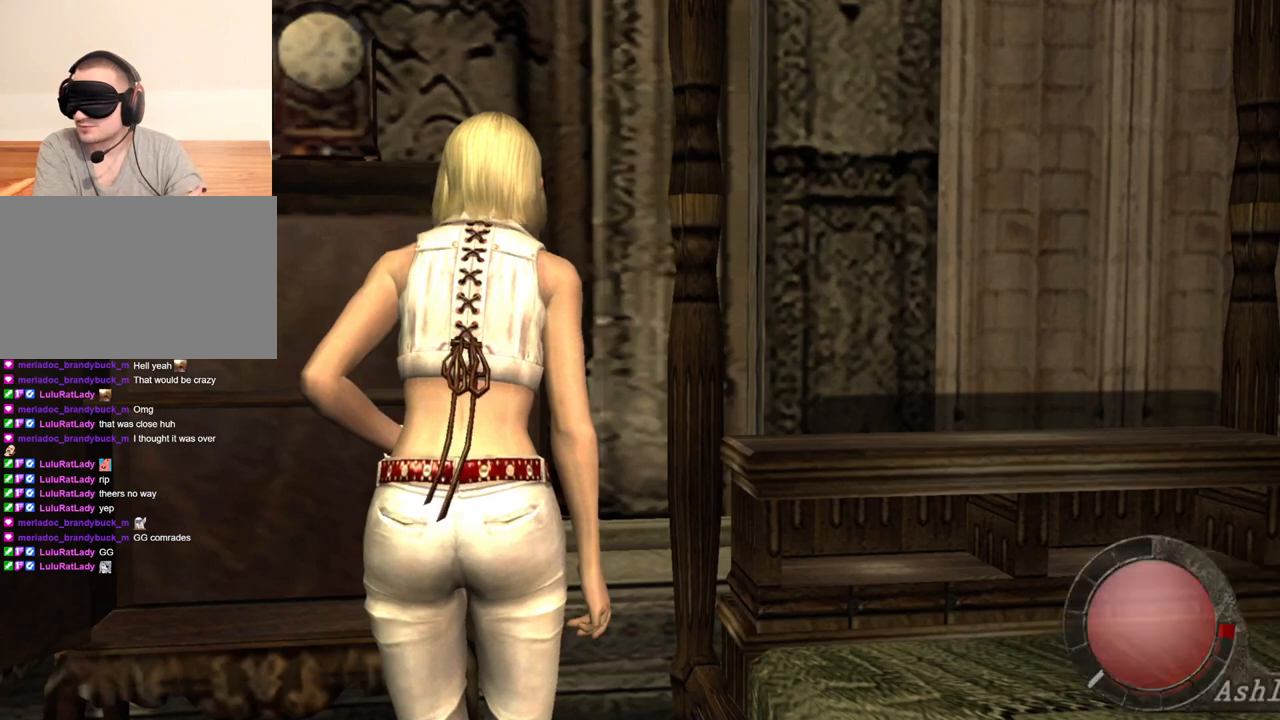
{"keys": [], "mouse": [], "events": [[100, "e", "up"]]}
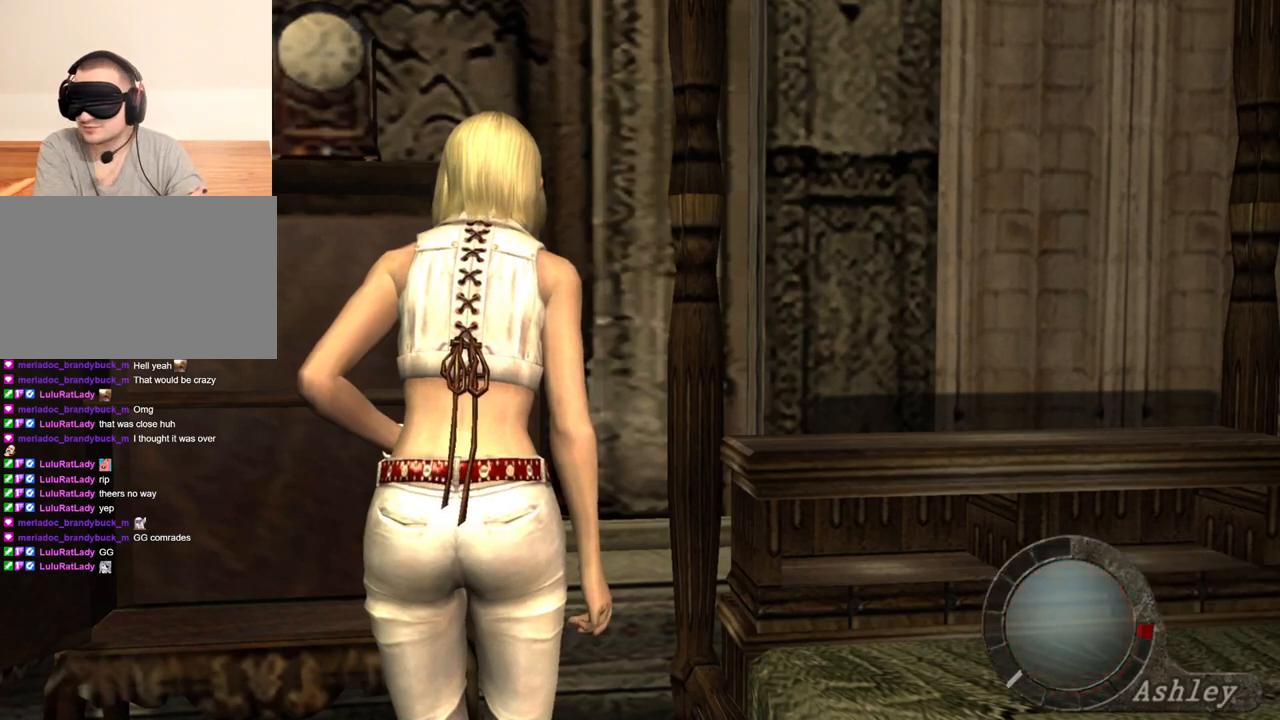
{"keys": [], "mouse": [], "events": []}
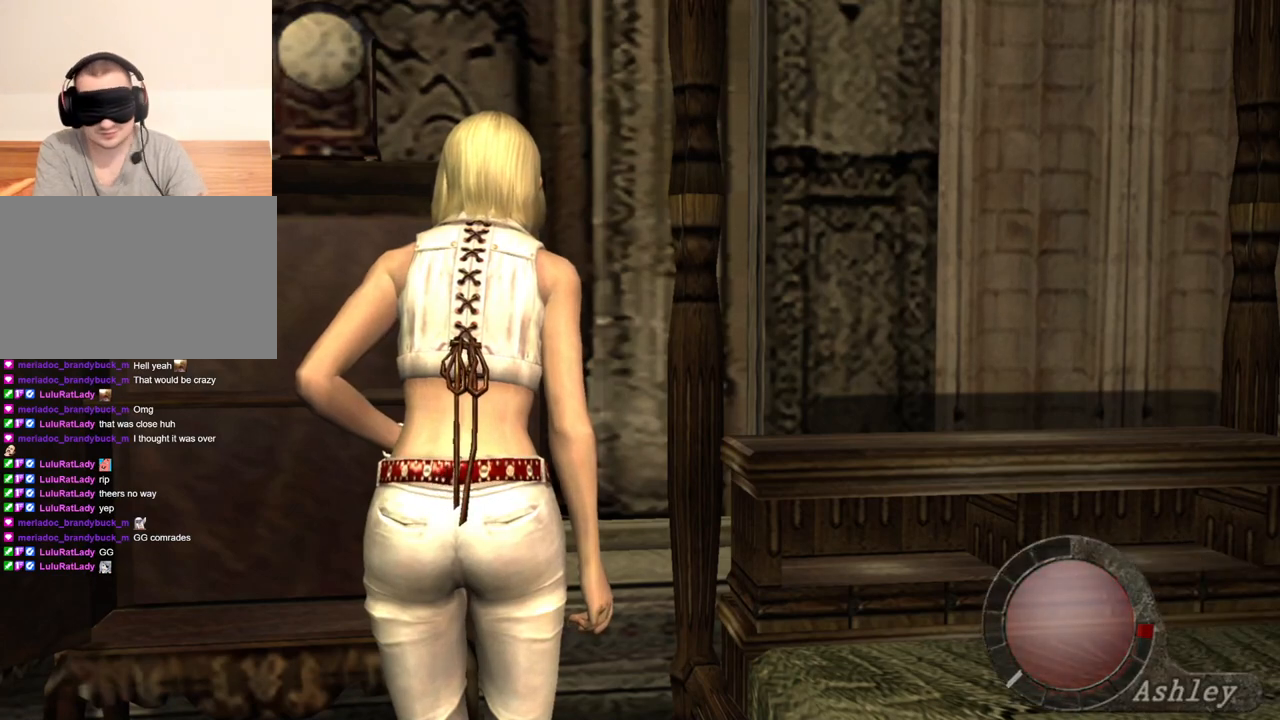
{"keys": [], "mouse": [], "events": []}
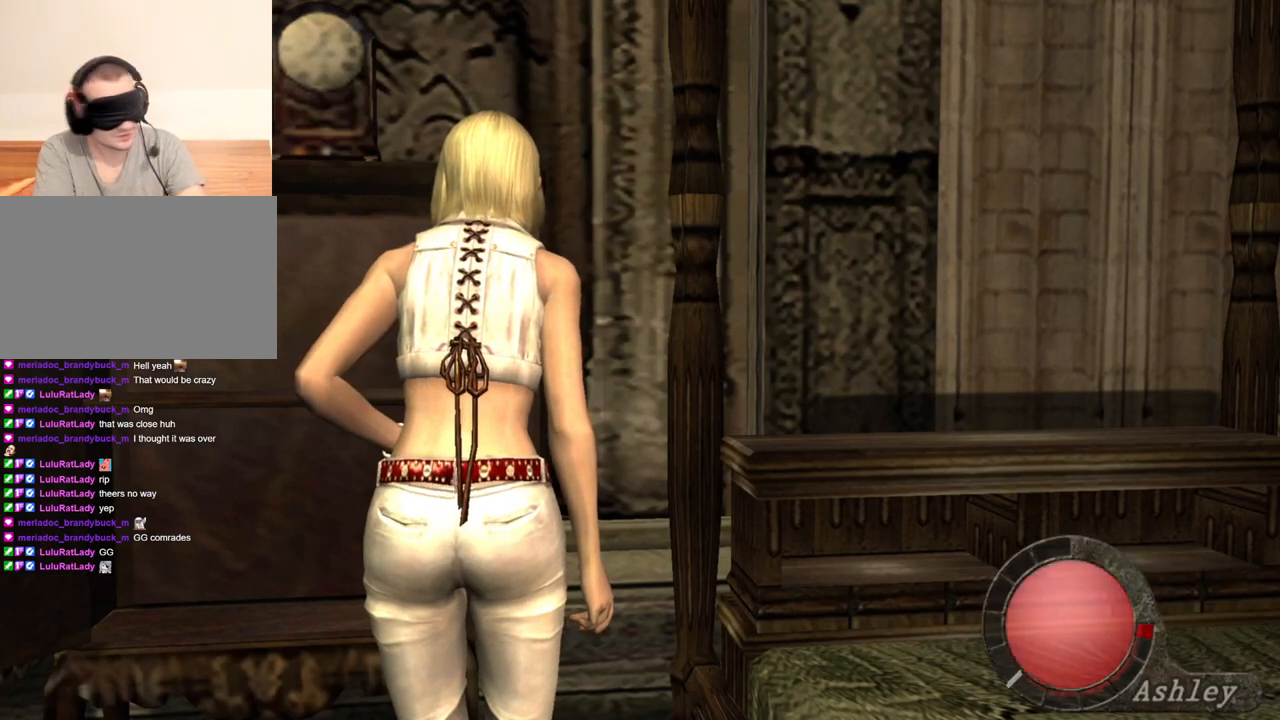
{"keys": [], "mouse": [], "events": []}
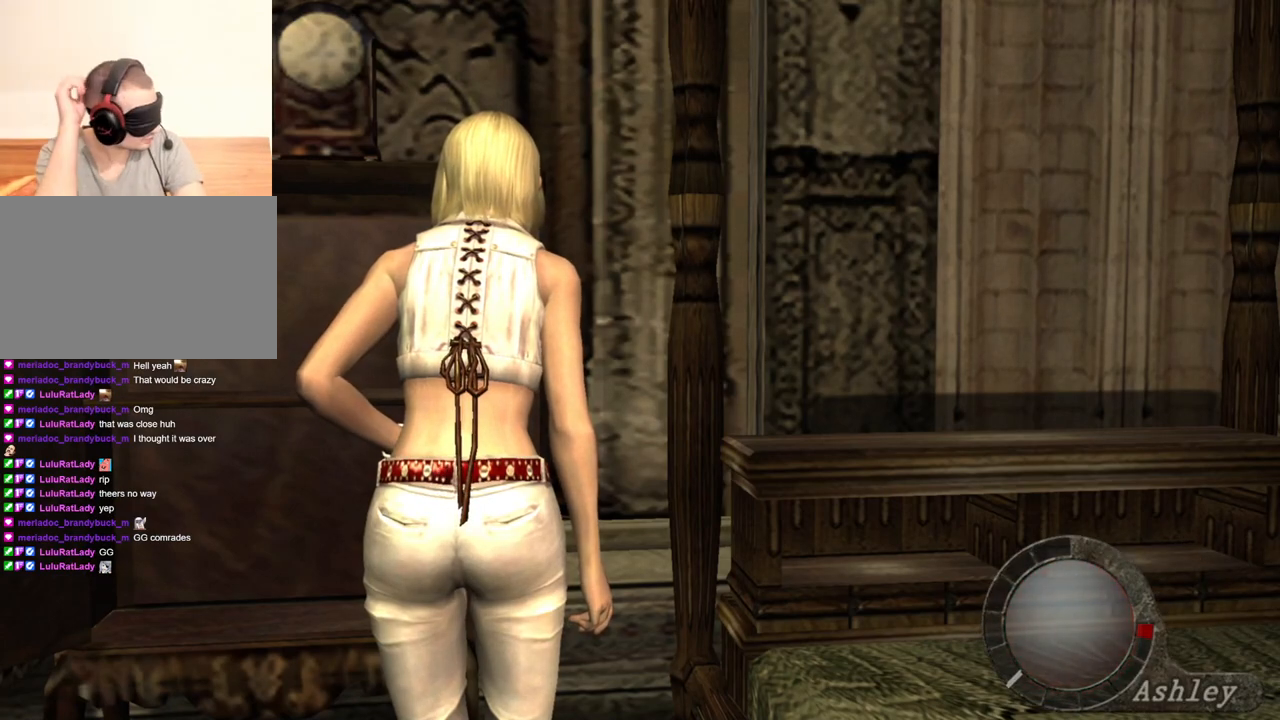
{"keys": [], "mouse": [], "events": []}
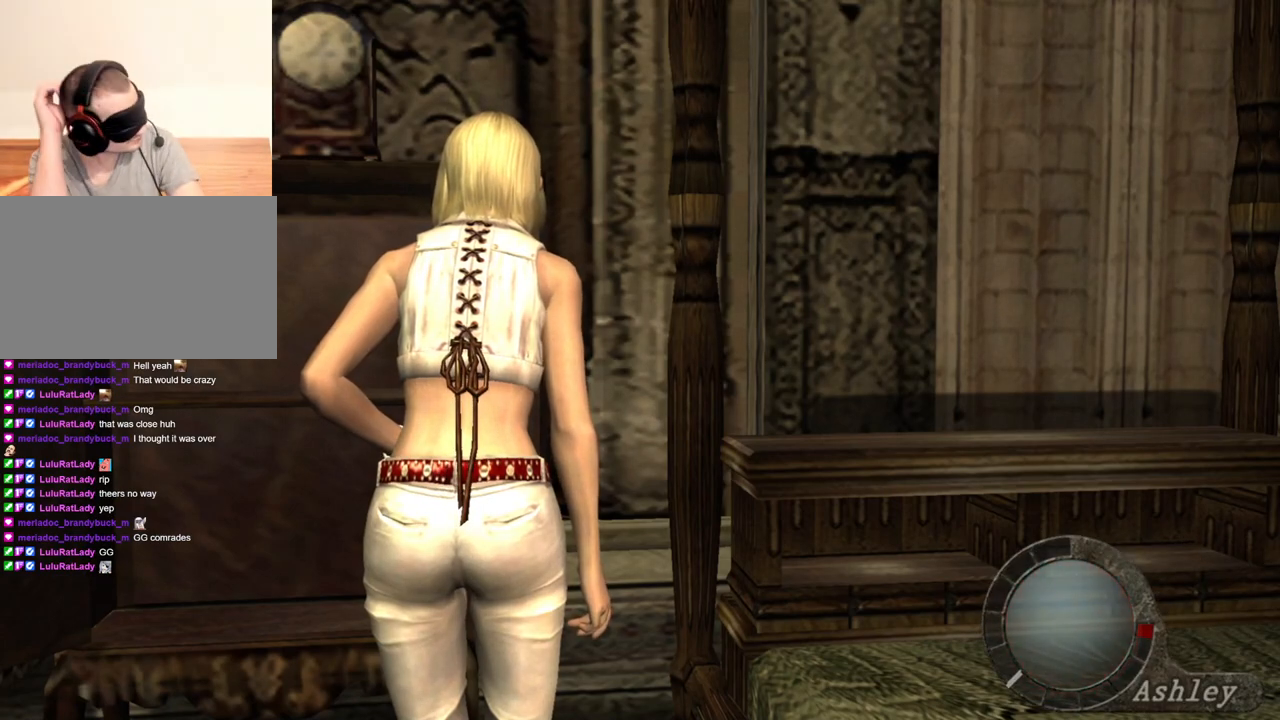
{"keys": [], "mouse": [], "events": []}
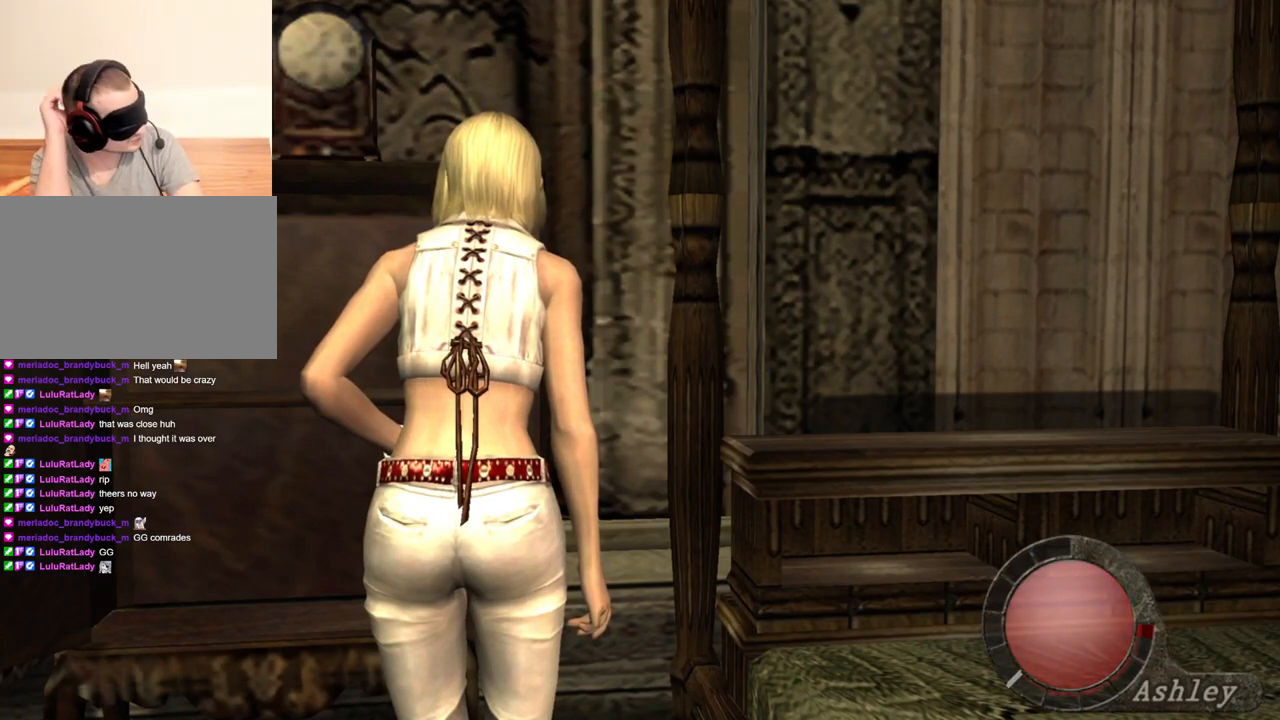
{"keys": [], "mouse": [], "events": []}
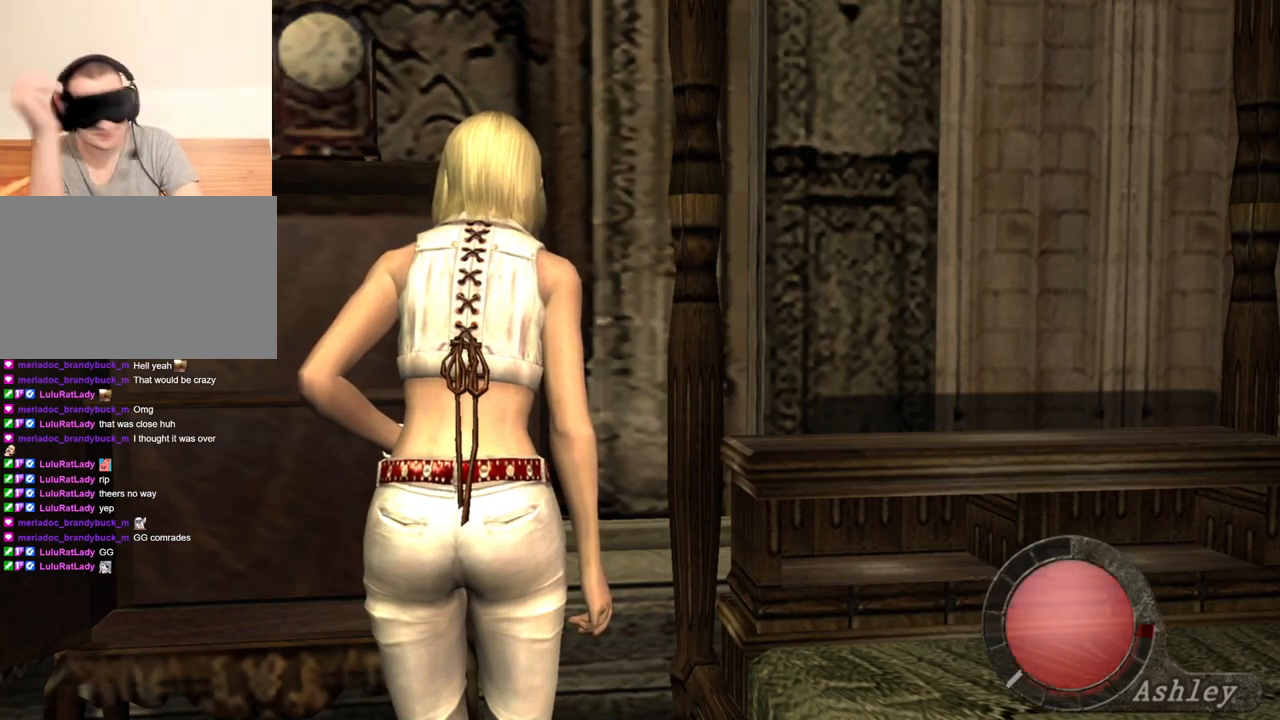
{"keys": [], "mouse": [], "events": []}
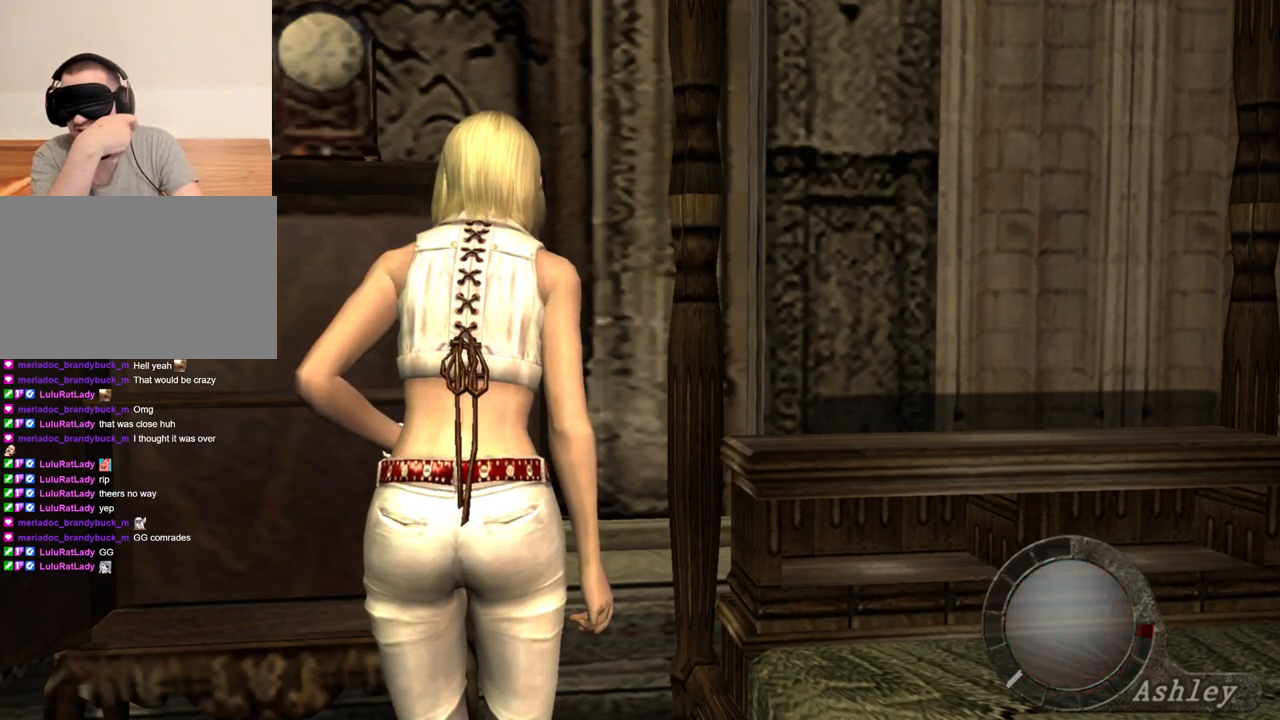
{"keys": ["s", "shift"], "mouse": [], "events": [[333, "s", "down"], [400, "shift", "down"]]}
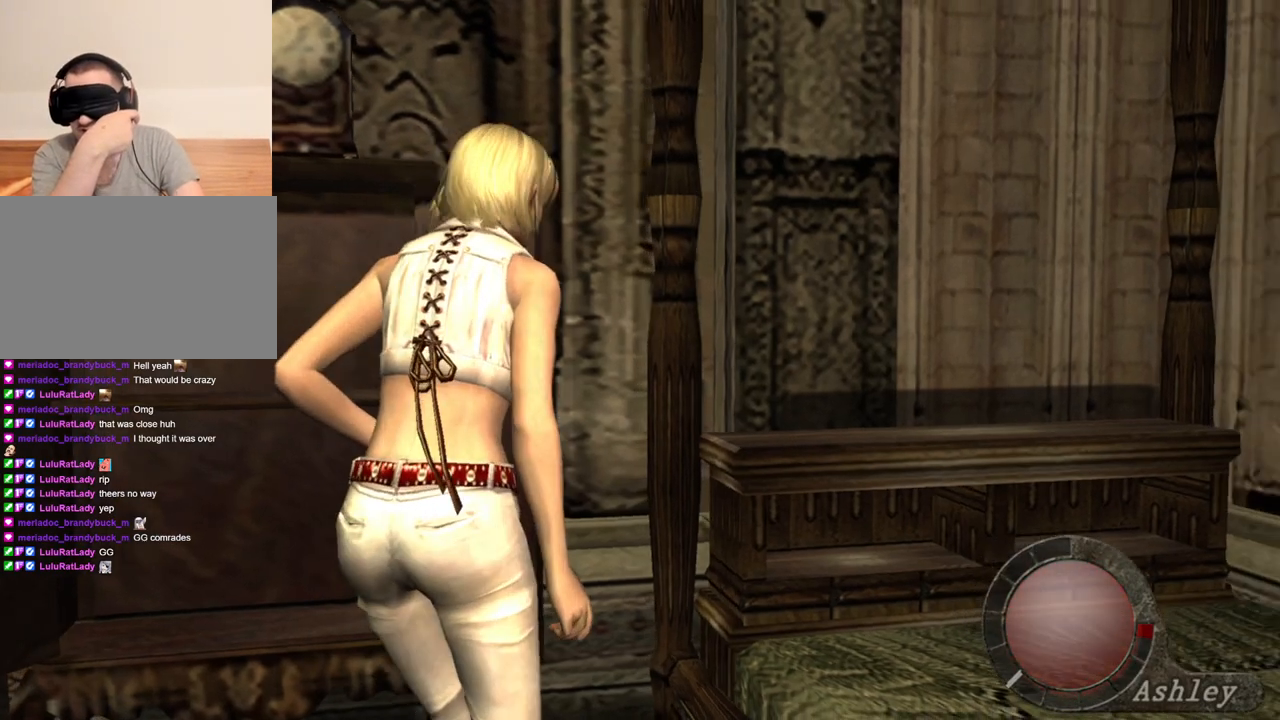
{"keys": [], "mouse": [], "events": [[133, "s", "up"], [133, "shift", "up"]]}